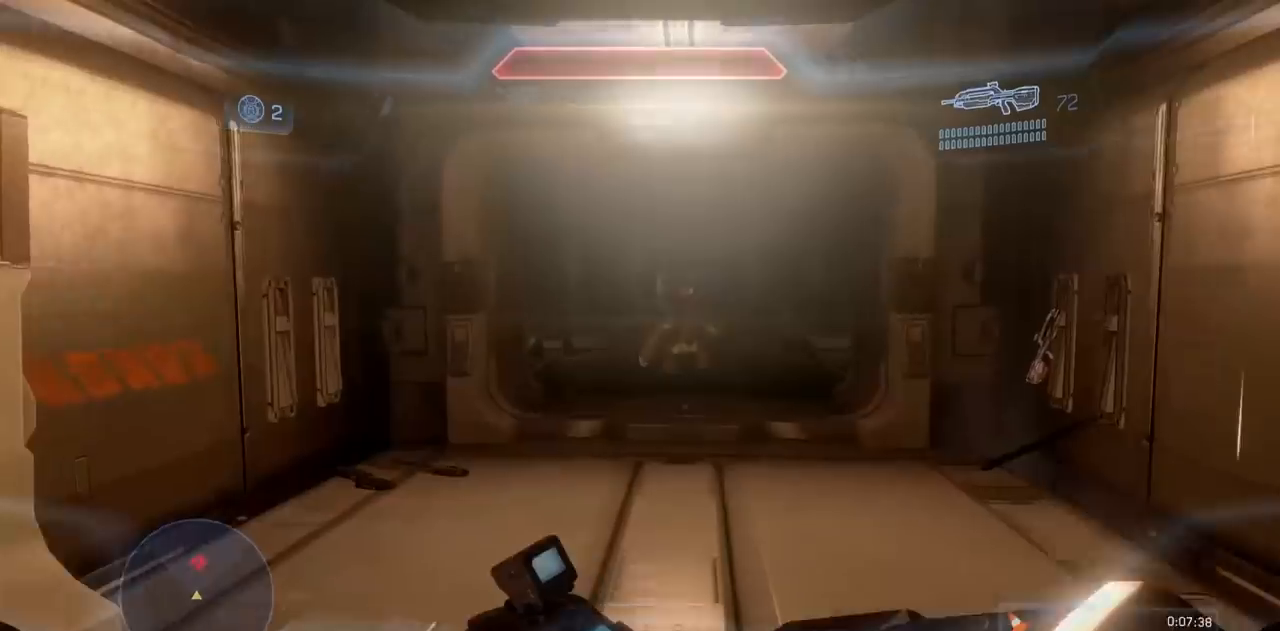
Gameplay with a controller (Xbox layout); each line is a JSON object with the inputs held at the frame after it (dt_ms = milliseconds from this image to that frame). "events" lists button and stick changes between this image and that frame as [ms after this image, input, new state], when the widget could be followed in between. Not read: A B DPAD_DOWN DPAD_LEFT DPAD_RIGHT DPAD_UP L3 R3 Y.
{"dt_ms": 501, "buttons": [], "left_stick": "up", "right_stick": "right", "events": [[100, "right_stick", "right"], [251, "right_stick", "center"], [434, "right_stick", "right"]]}
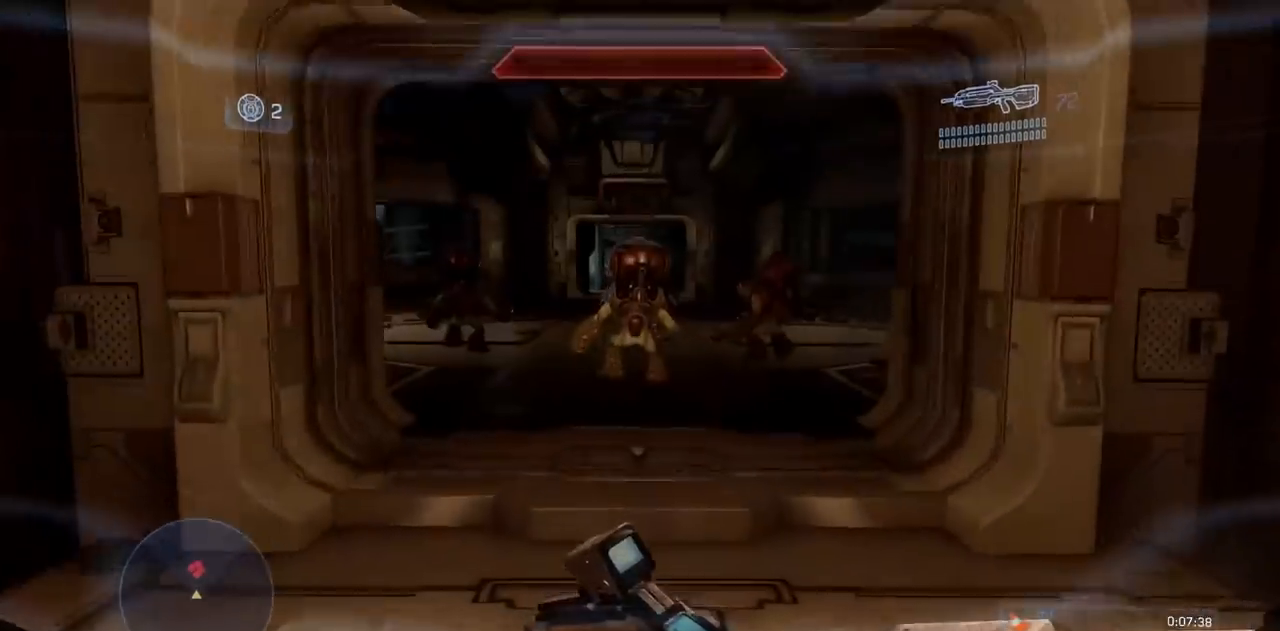
{"dt_ms": 500, "buttons": [], "left_stick": "up", "right_stick": "right", "events": []}
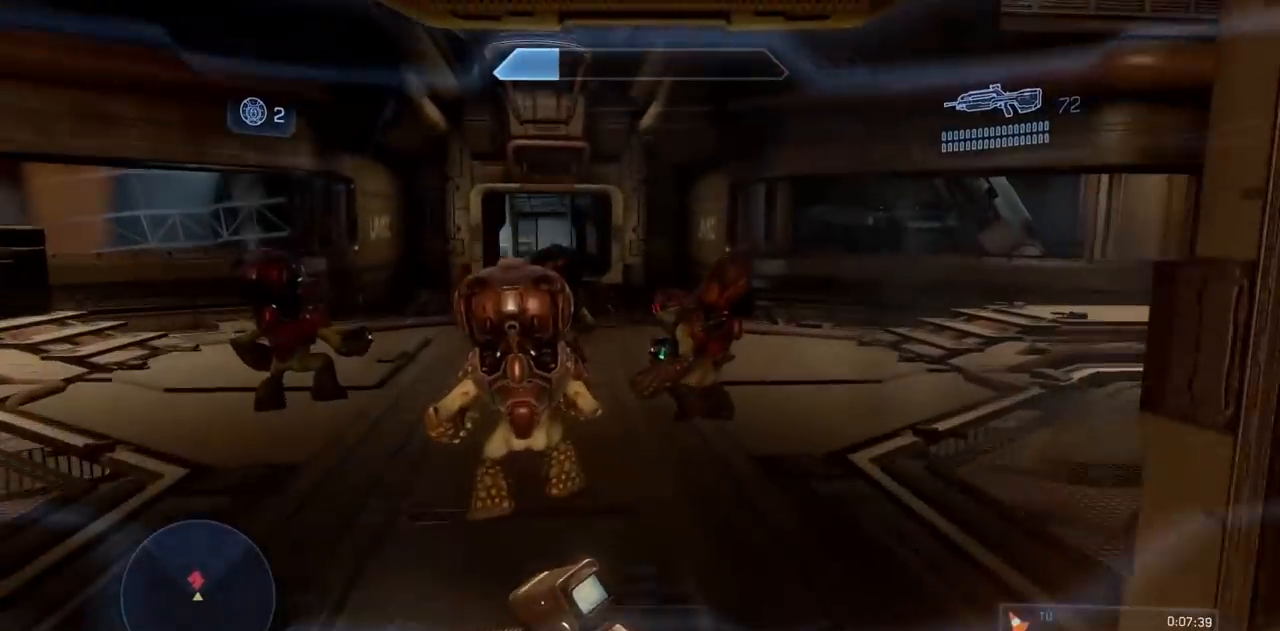
{"dt_ms": 501, "buttons": [], "left_stick": "up-right", "right_stick": "up-right", "events": [[334, "left_stick", "up-right"], [501, "right_stick", "up-right"]]}
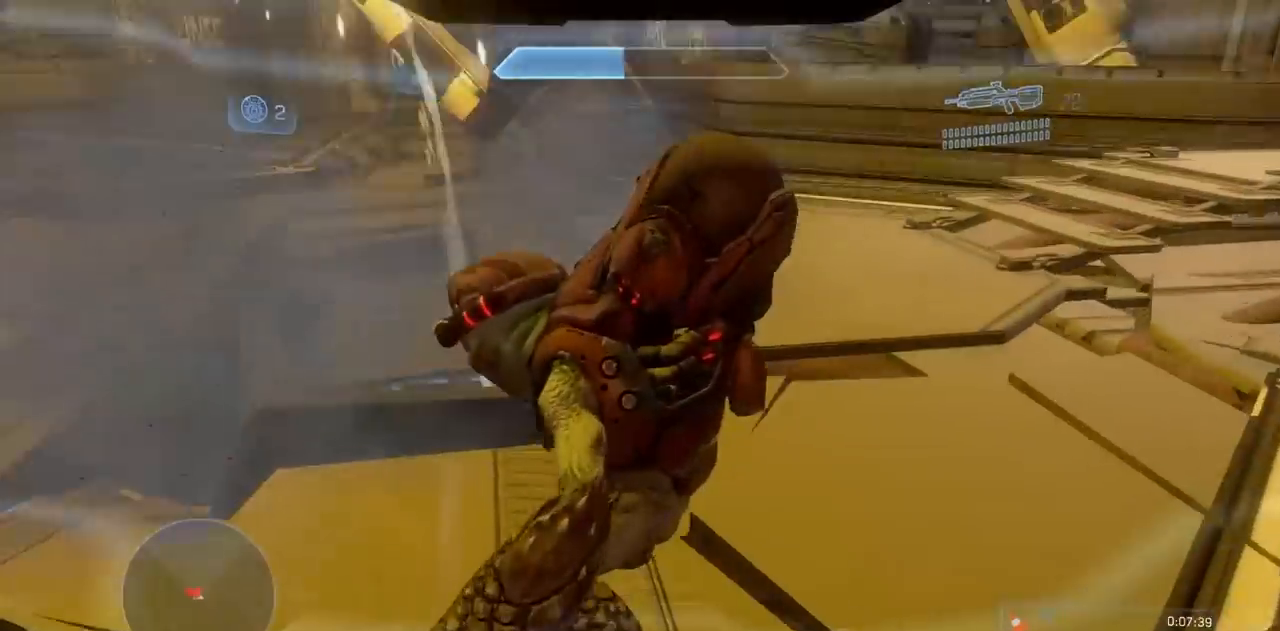
{"dt_ms": 500, "buttons": ["R2"], "left_stick": "up-right", "right_stick": "center"}
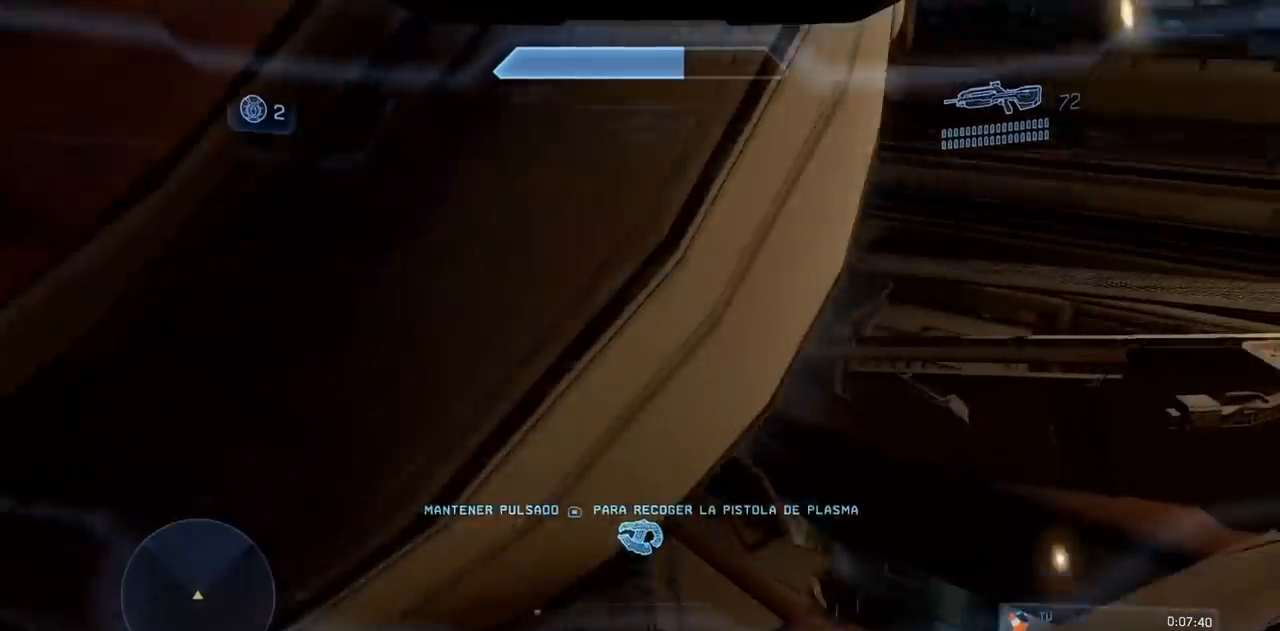
{"dt_ms": 985, "buttons": [], "left_stick": "up", "right_stick": "center"}
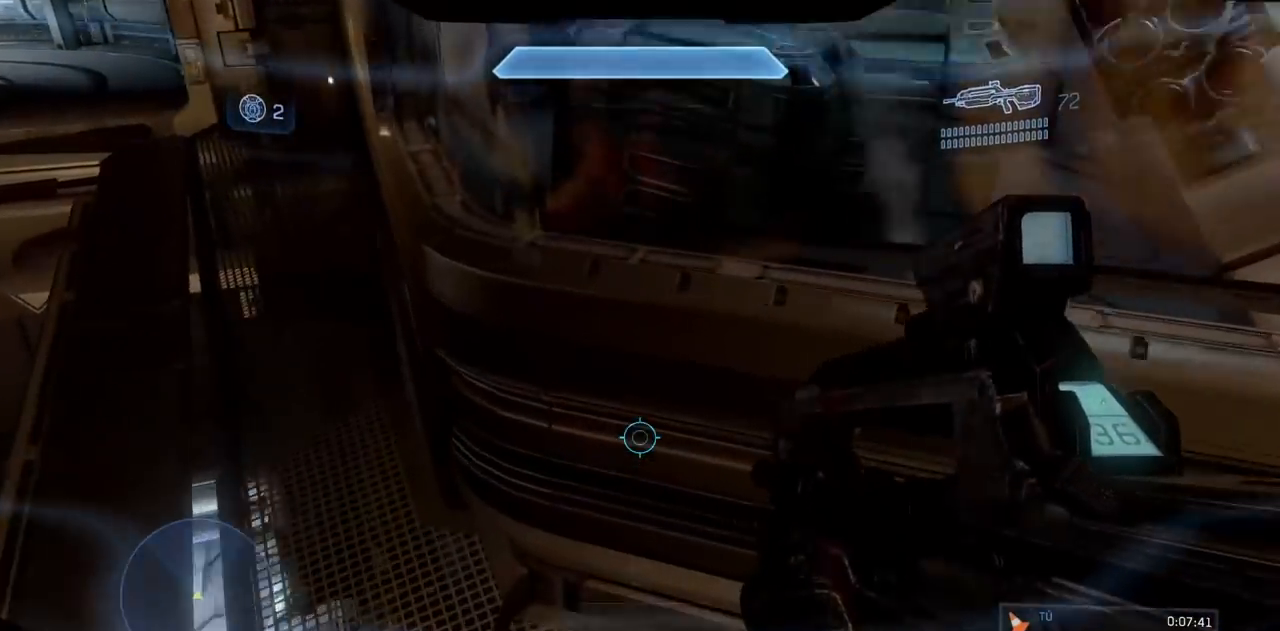
{"dt_ms": 500, "buttons": [], "left_stick": "up", "right_stick": "up-left", "events": [[317, "X", "down"], [333, "right_stick", "up-left"], [450, "X", "up"]]}
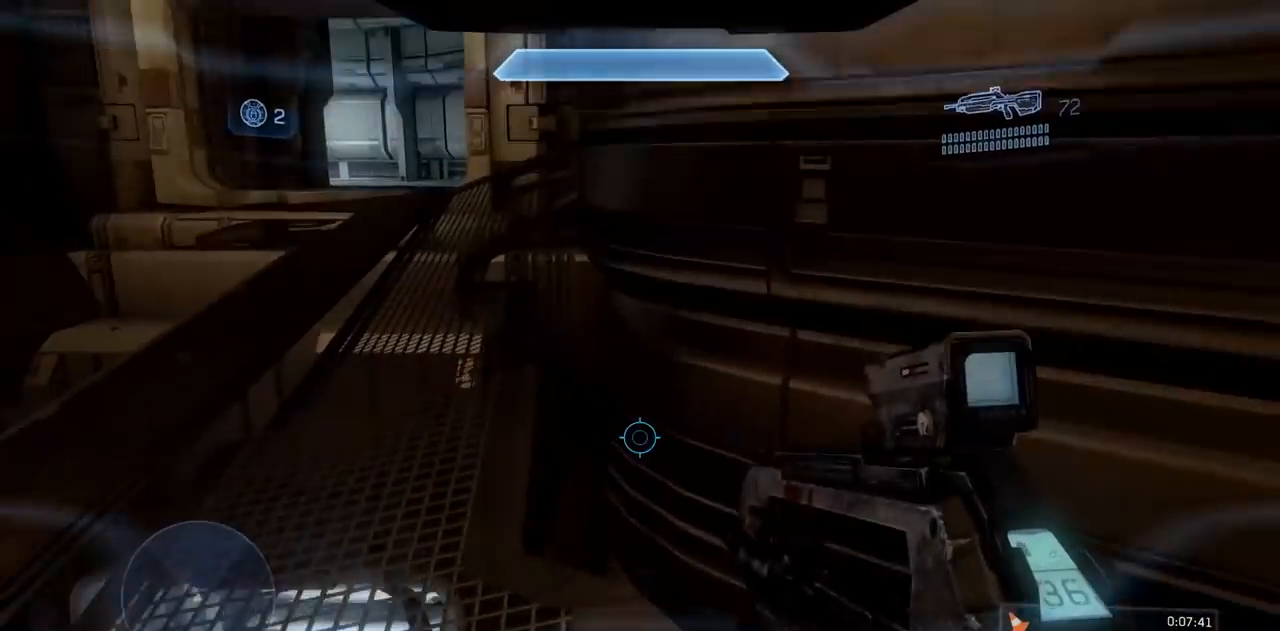
{"dt_ms": 501, "buttons": [], "left_stick": "up", "right_stick": "center", "events": [[34, "right_stick", "center"], [134, "X", "down"], [134, "right_stick", "left"], [150, "left_stick", "up-left"], [234, "X", "up"], [234, "right_stick", "center"], [300, "X", "down"], [367, "left_stick", "up"], [434, "X", "up"]]}
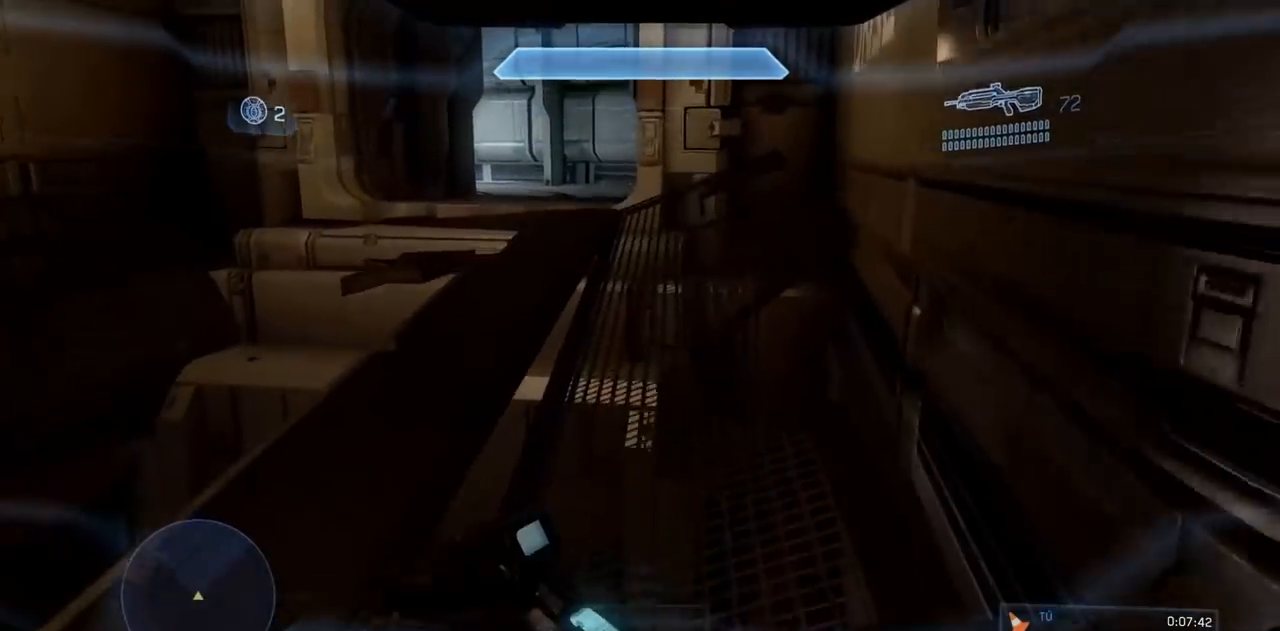
{"dt_ms": 500, "buttons": [], "left_stick": "up", "right_stick": "center", "events": [[167, "right_stick", "up-left"], [383, "right_stick", "center"]]}
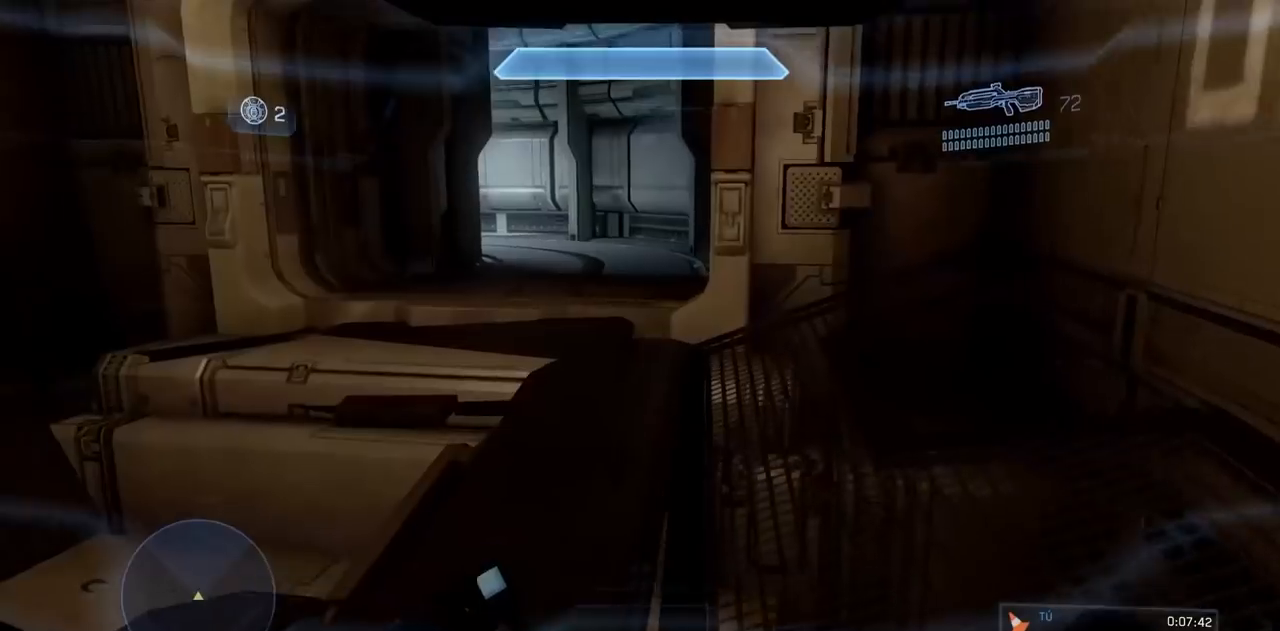
{"dt_ms": 501, "buttons": ["X"], "left_stick": "up", "right_stick": "left", "events": [[100, "right_stick", "left"], [134, "X", "down"]]}
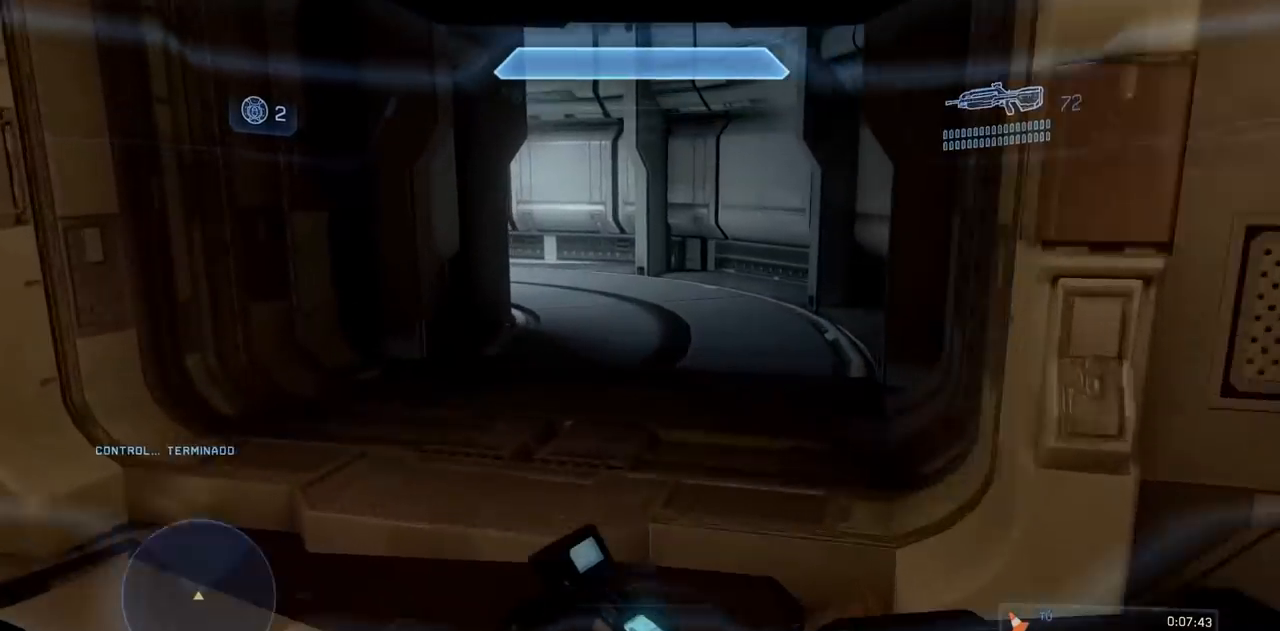
{"dt_ms": 500, "buttons": ["R2"], "left_stick": "up", "right_stick": "center", "events": [[16, "right_stick", "up-left"], [83, "X", "up"], [167, "right_stick", "center"], [350, "R2", "down"]]}